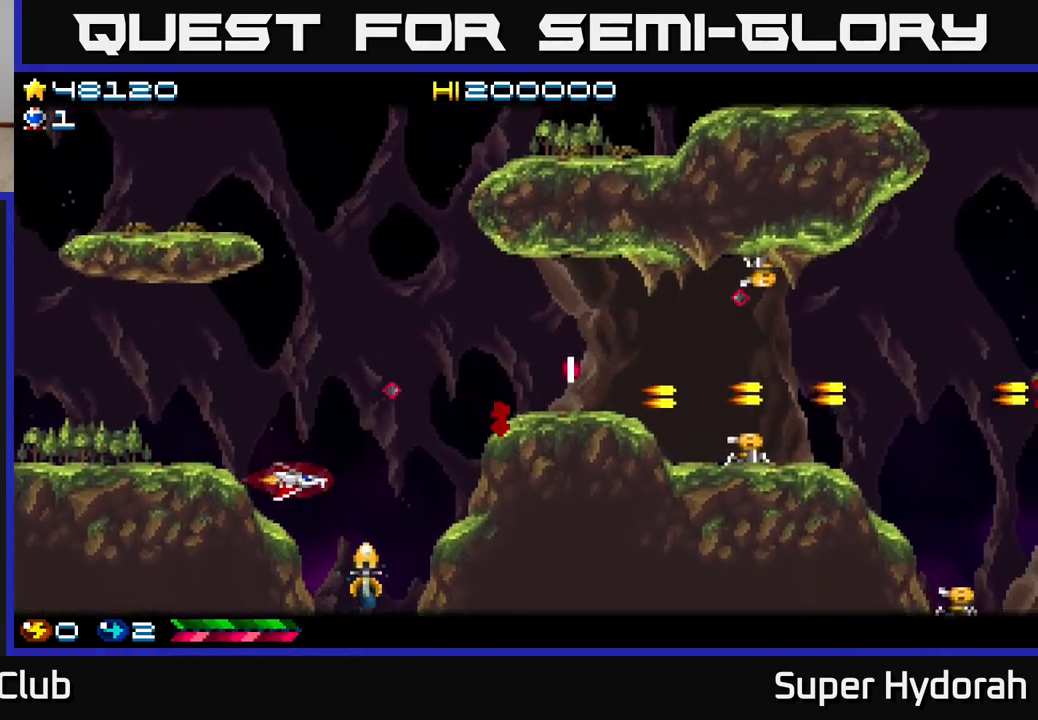
Gameplay with a controller (Xbox layout); each line is a JSON object with the inputs held at the frame after it. "events" lists button and stick changes between this image and that frame as [ms after this image, input, new state], when the widget could be followed in between. Not read: L3 R3 right_stick.
{"buttons": ["A", "DPAD_RIGHT"], "left_stick": "center", "events": [[33, "DPAD_RIGHT", "up"], [33, "DPAD_UP", "down"], [83, "DPAD_LEFT", "down"], [400, "DPAD_LEFT", "up"], [417, "DPAD_UP", "up"], [433, "DPAD_RIGHT", "down"]]}
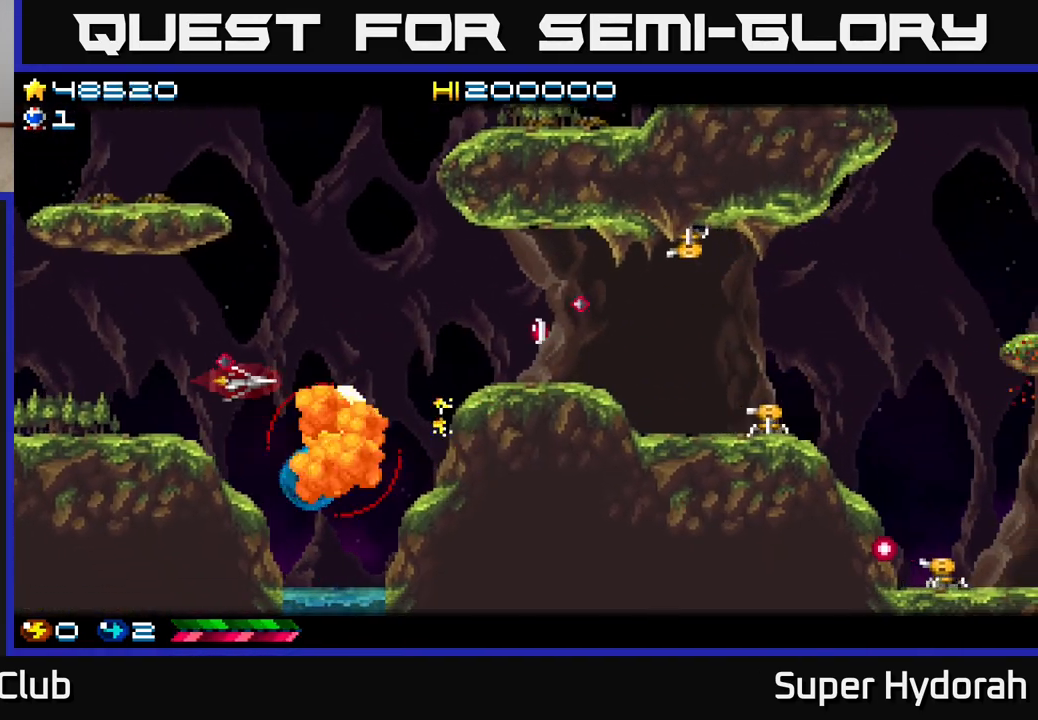
{"buttons": ["A", "DPAD_UP", "DPAD_RIGHT"], "left_stick": "center", "events": [[67, "DPAD_UP", "down"], [233, "DPAD_RIGHT", "up"], [467, "DPAD_RIGHT", "down"]]}
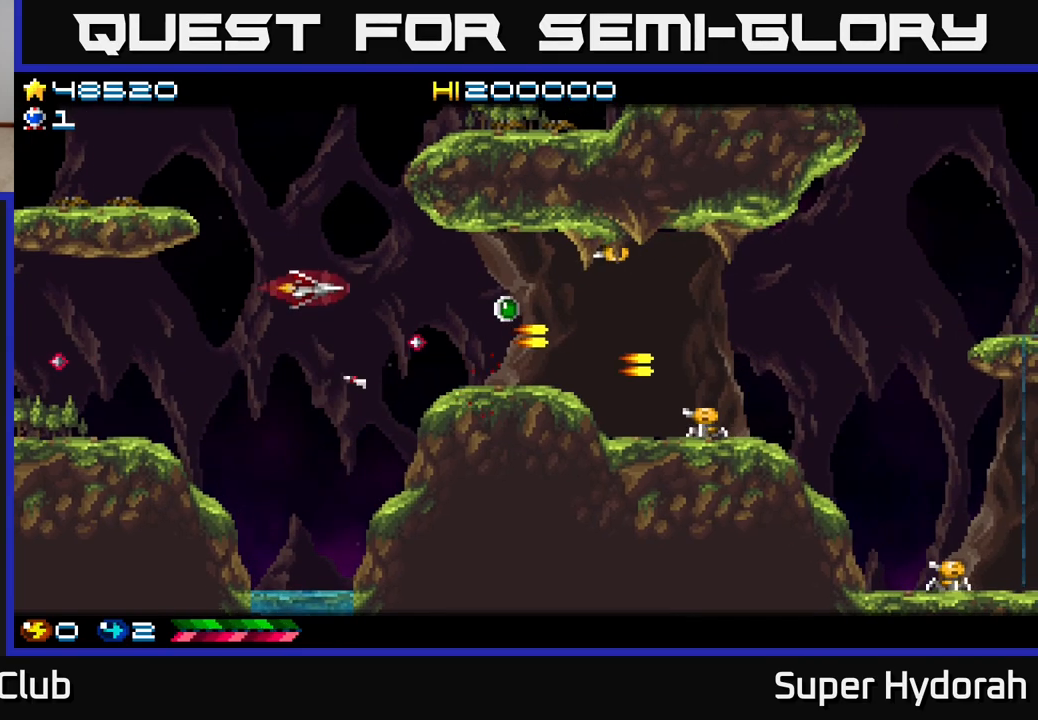
{"buttons": ["A", "DPAD_RIGHT"], "left_stick": "center", "events": [[133, "DPAD_RIGHT", "up"], [150, "DPAD_UP", "up"], [167, "DPAD_DOWN", "down"], [400, "DPAD_RIGHT", "down"], [483, "DPAD_DOWN", "up"]]}
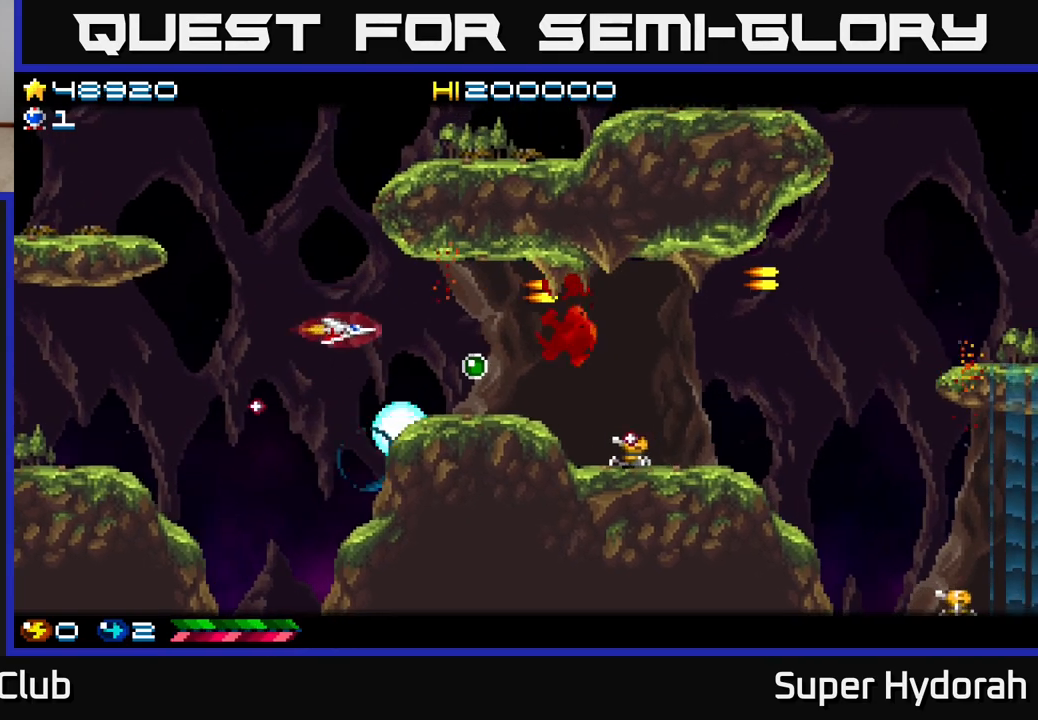
{"buttons": ["A", "DPAD_UP", "DPAD_LEFT"], "left_stick": "center", "events": [[150, "DPAD_DOWN", "down"], [267, "A", "up"], [283, "DPAD_DOWN", "up"], [317, "DPAD_RIGHT", "up"], [317, "DPAD_UP", "down"], [400, "DPAD_LEFT", "down"], [450, "A", "down"]]}
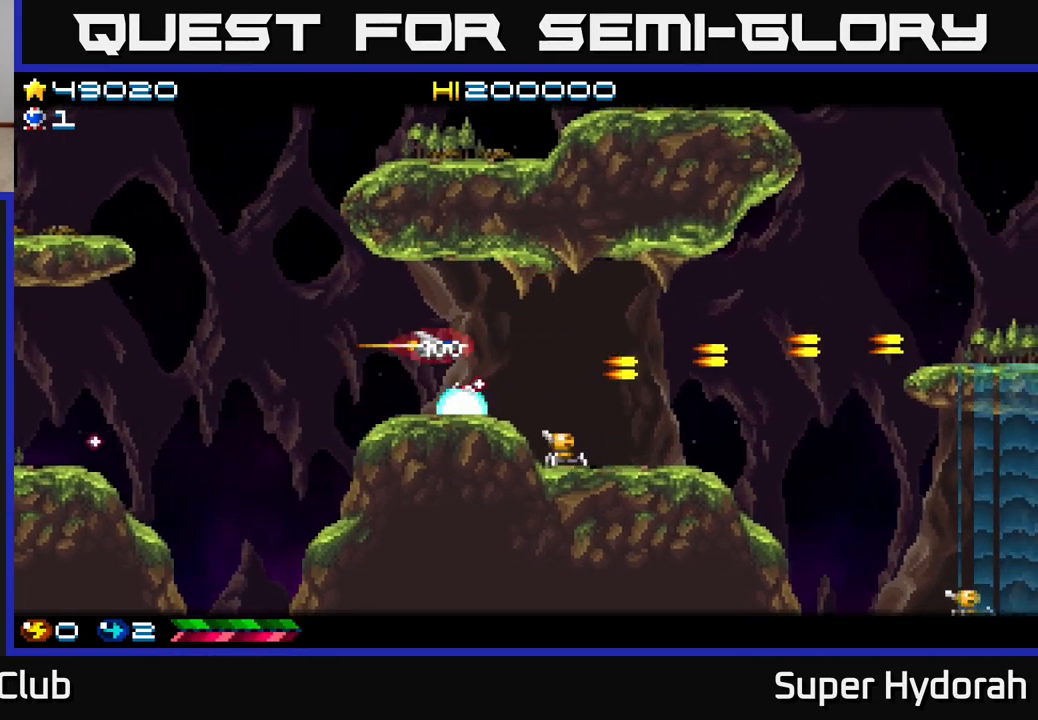
{"buttons": ["A", "DPAD_RIGHT"], "left_stick": "center", "events": [[67, "DPAD_LEFT", "up"], [117, "DPAD_RIGHT", "down"], [117, "DPAD_UP", "up"], [200, "DPAD_DOWN", "down"], [467, "DPAD_DOWN", "up"]]}
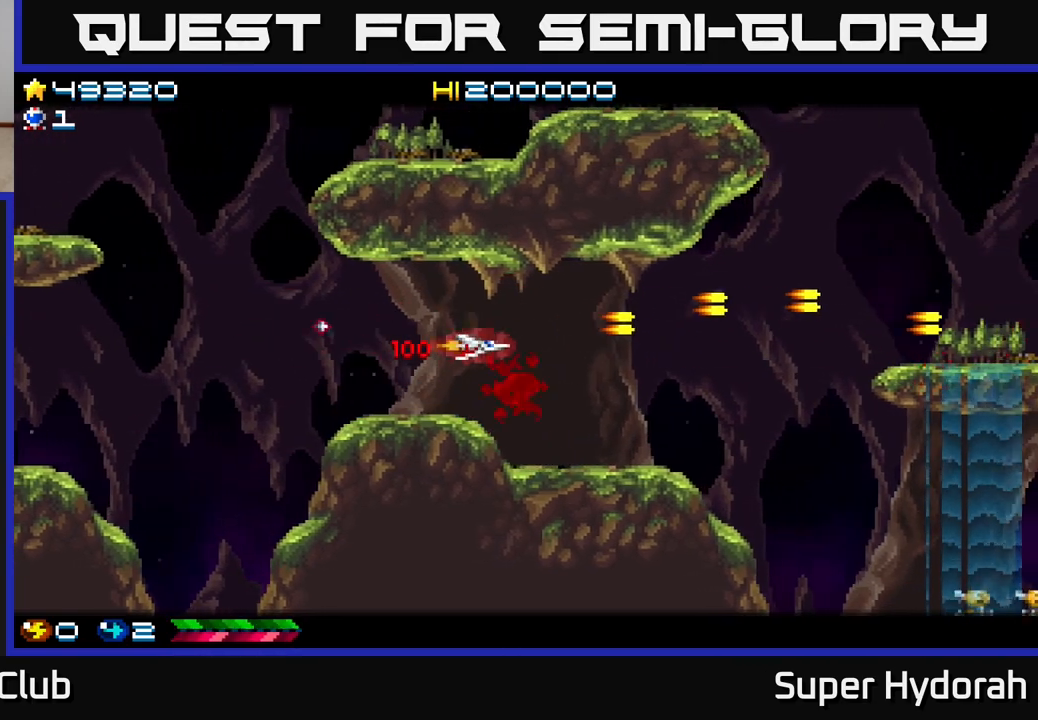
{"buttons": ["A", "DPAD_RIGHT"], "left_stick": "center", "events": [[367, "DPAD_UP", "down"], [500, "DPAD_UP", "up"]]}
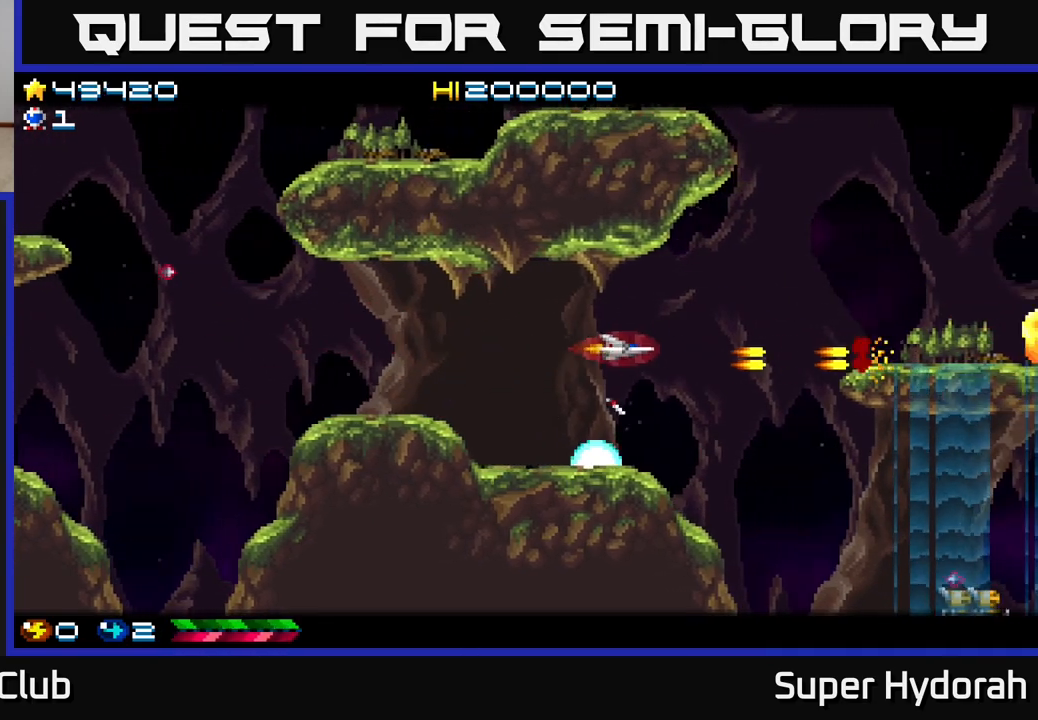
{"buttons": ["A", "DPAD_DOWN"], "left_stick": "center", "events": [[67, "DPAD_DOWN", "down"], [317, "DPAD_RIGHT", "up"]]}
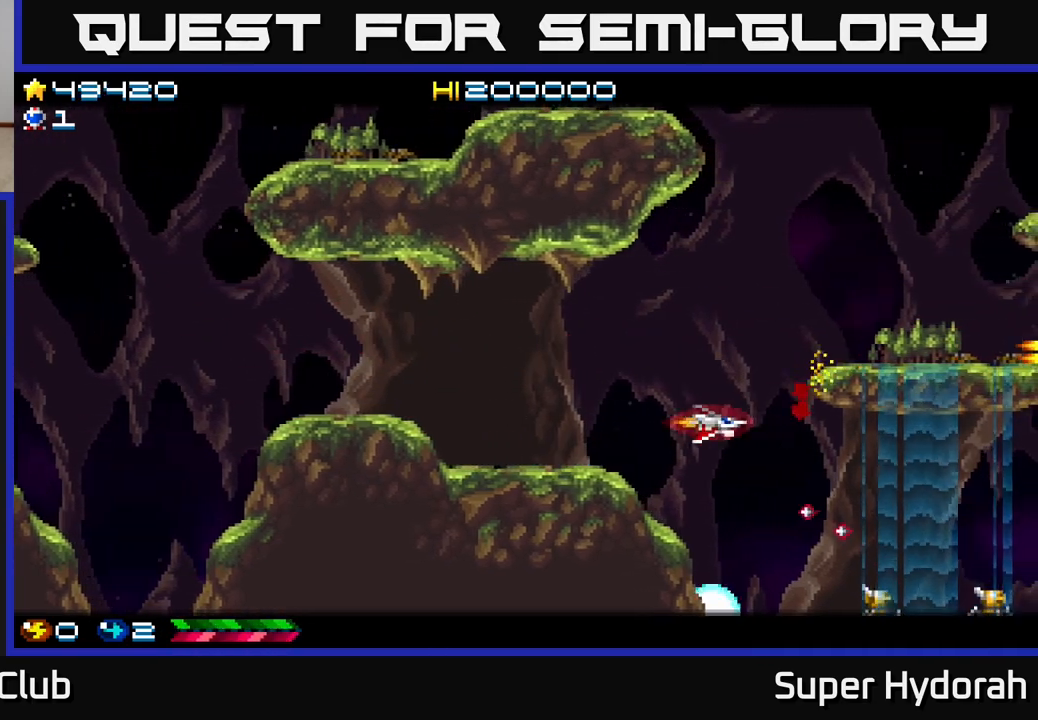
{"buttons": ["A"], "left_stick": "center", "events": [[433, "DPAD_DOWN", "up"]]}
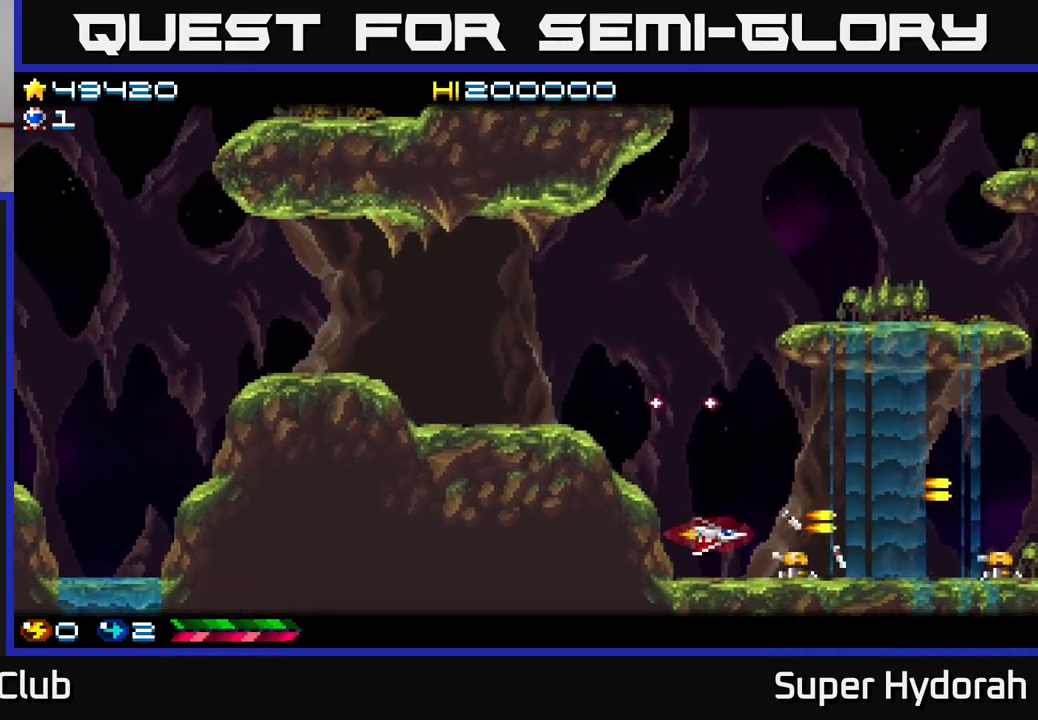
{"buttons": ["A", "DPAD_UP", "DPAD_LEFT"], "left_stick": "center", "events": [[67, "DPAD_UP", "down"], [450, "DPAD_LEFT", "down"]]}
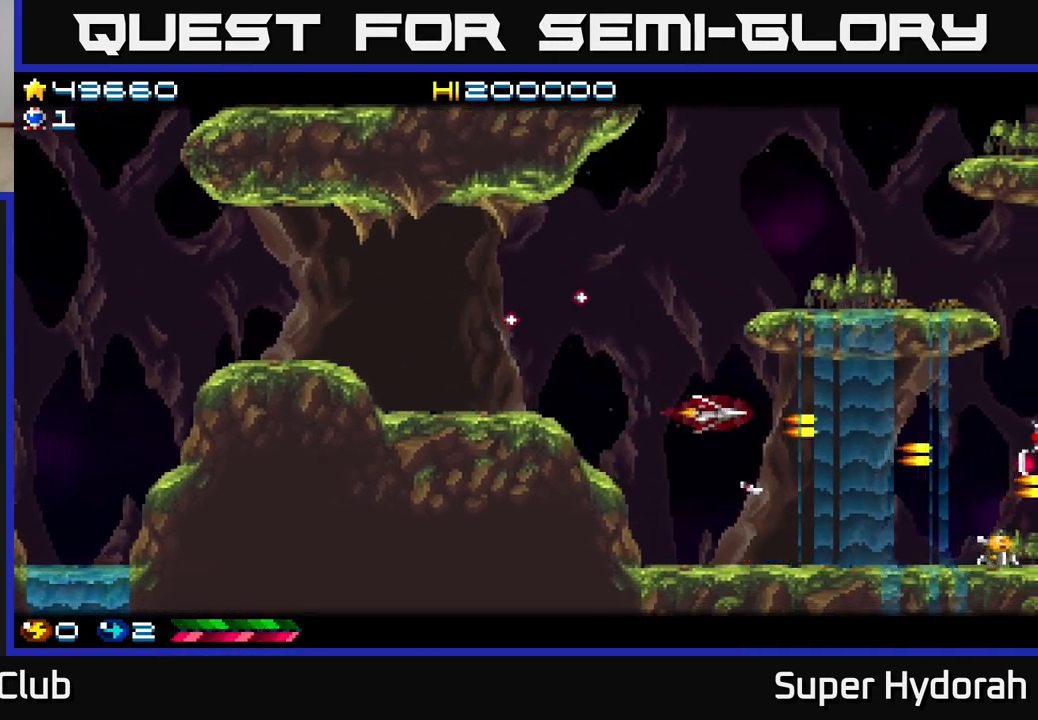
{"buttons": ["A", "DPAD_DOWN"], "left_stick": "center", "events": [[133, "DPAD_LEFT", "up"], [217, "DPAD_UP", "up"], [250, "DPAD_DOWN", "down"]]}
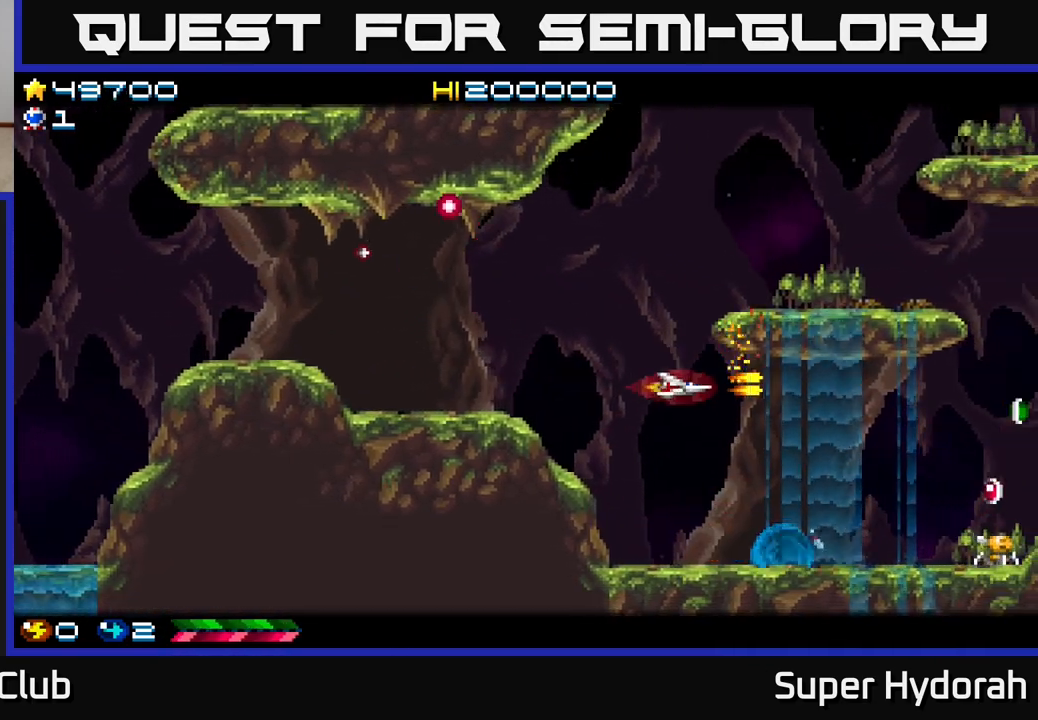
{"buttons": ["A", "DPAD_RIGHT"], "left_stick": "center", "events": [[50, "DPAD_RIGHT", "down"], [400, "DPAD_DOWN", "up"]]}
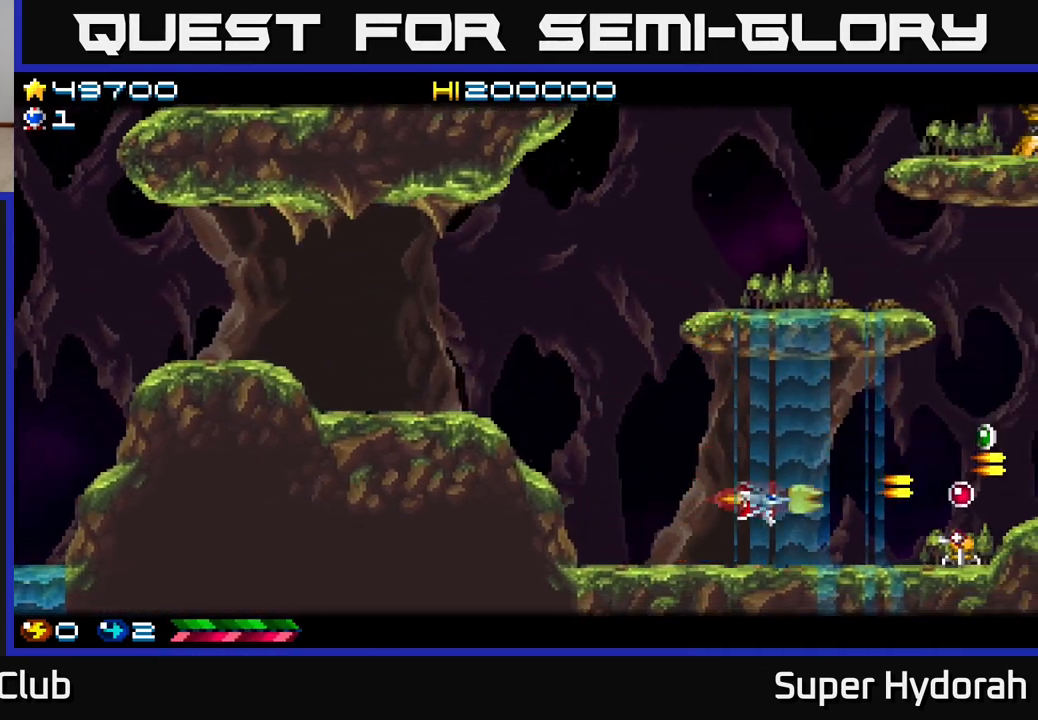
{"buttons": ["A", "DPAD_LEFT"], "left_stick": "center", "events": [[67, "DPAD_RIGHT", "up"], [100, "DPAD_LEFT", "down"], [100, "DPAD_UP", "down"], [250, "DPAD_LEFT", "up"], [333, "DPAD_LEFT", "down"], [367, "DPAD_UP", "up"]]}
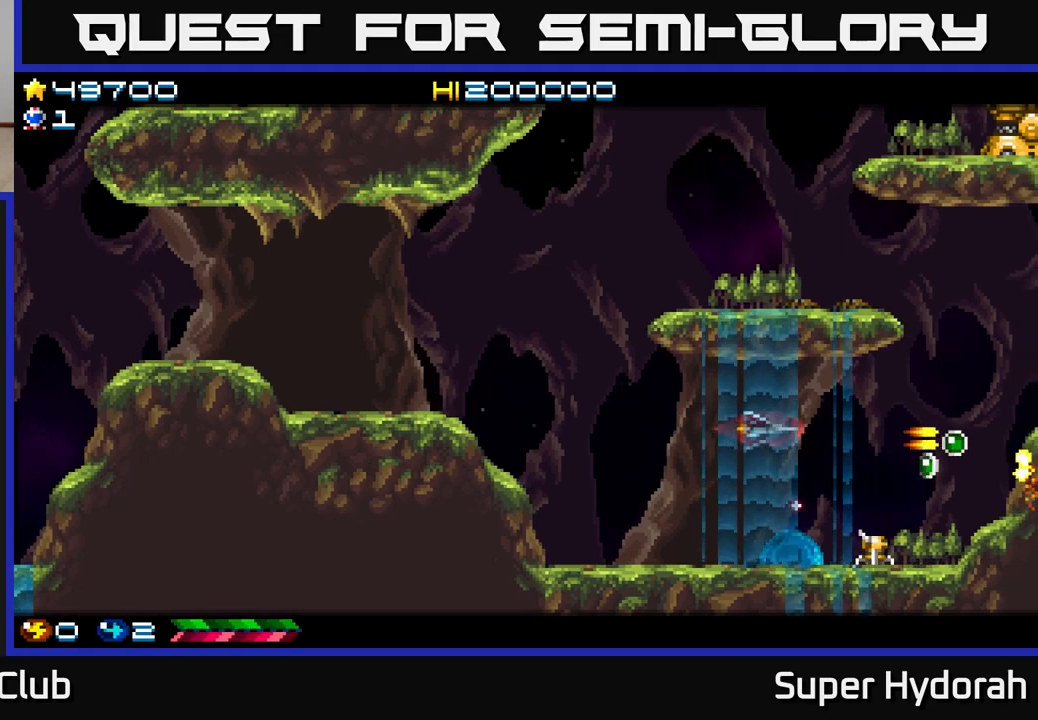
{"buttons": ["A", "DPAD_DOWN", "DPAD_LEFT"], "left_stick": "center", "events": [[17, "DPAD_UP", "down"], [67, "DPAD_LEFT", "up"], [167, "DPAD_LEFT", "down"], [200, "DPAD_UP", "up"], [350, "DPAD_DOWN", "down"], [383, "DPAD_LEFT", "up"], [500, "DPAD_LEFT", "down"]]}
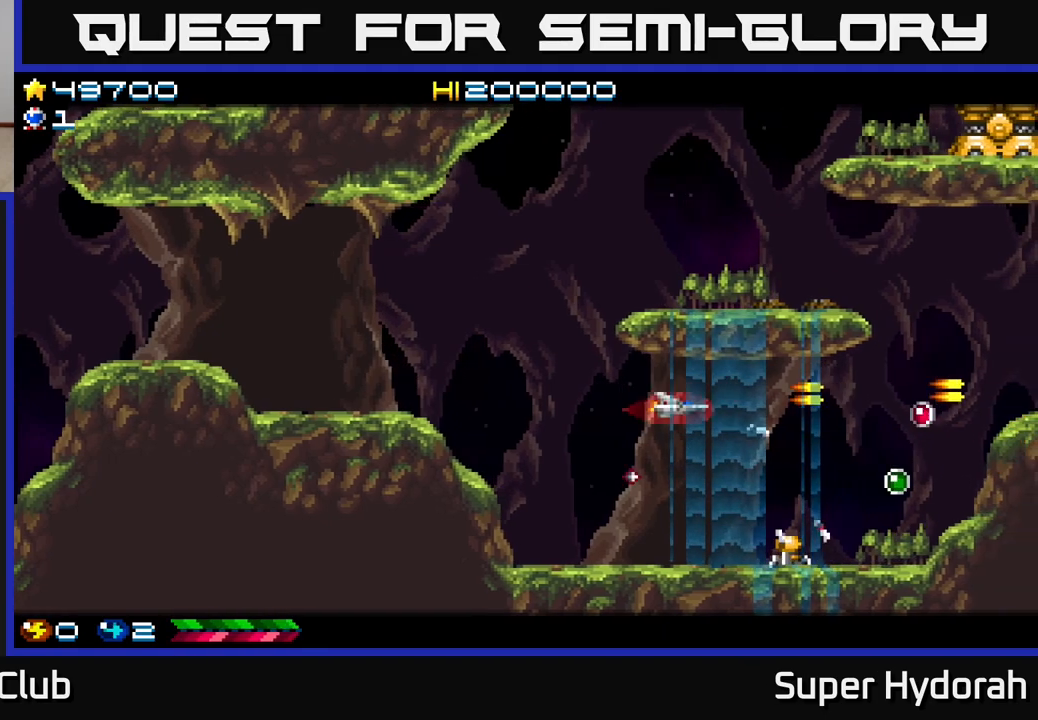
{"buttons": ["A"], "left_stick": "center", "events": [[467, "DPAD_DOWN", "up"], [483, "DPAD_LEFT", "up"]]}
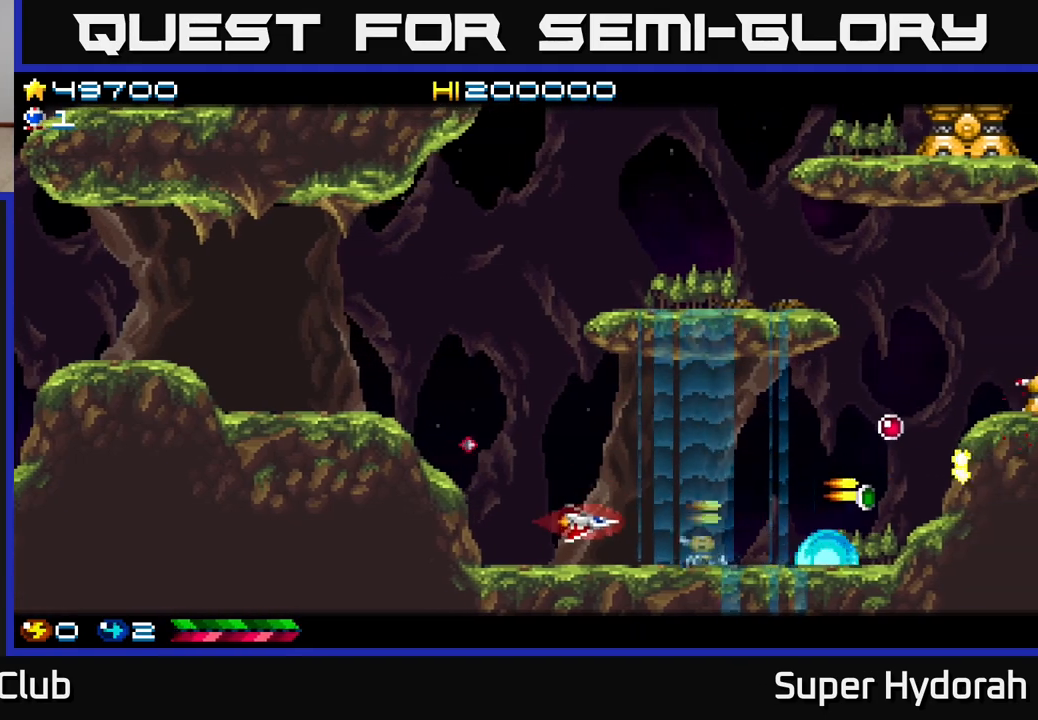
{"buttons": ["A", "DPAD_RIGHT"], "left_stick": "center", "events": [[217, "DPAD_RIGHT", "down"], [233, "DPAD_UP", "down"], [333, "DPAD_UP", "up"]]}
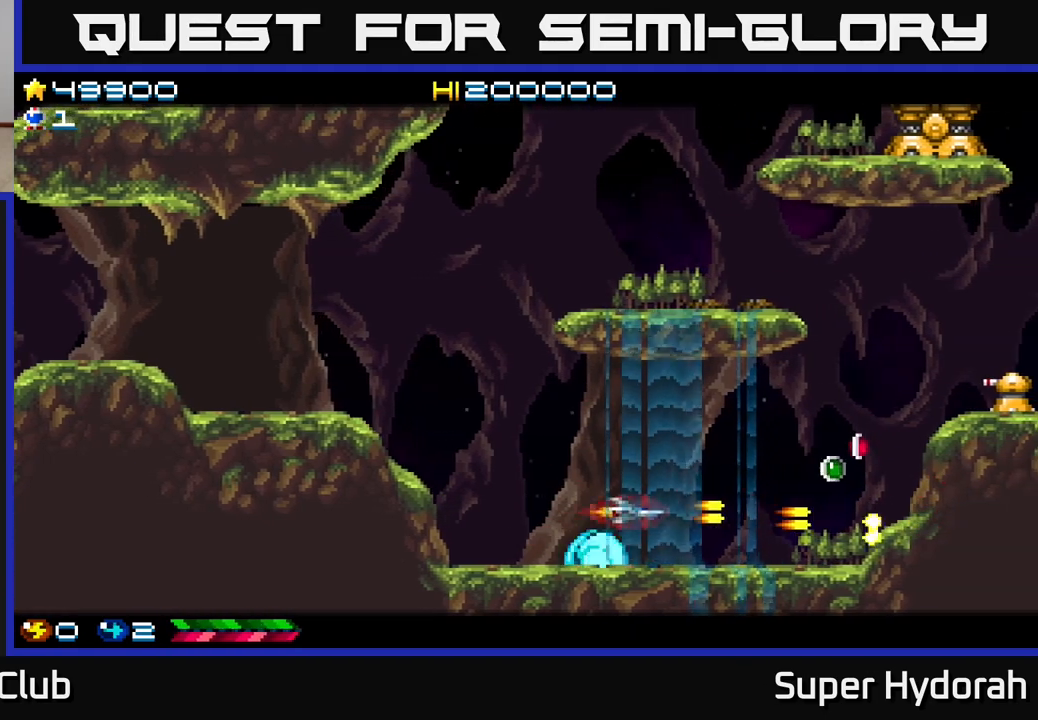
{"buttons": ["DPAD_UP"], "left_stick": "center", "events": [[50, "DPAD_UP", "down"], [250, "DPAD_UP", "up"], [283, "A", "up"], [483, "DPAD_RIGHT", "up"], [483, "DPAD_UP", "down"]]}
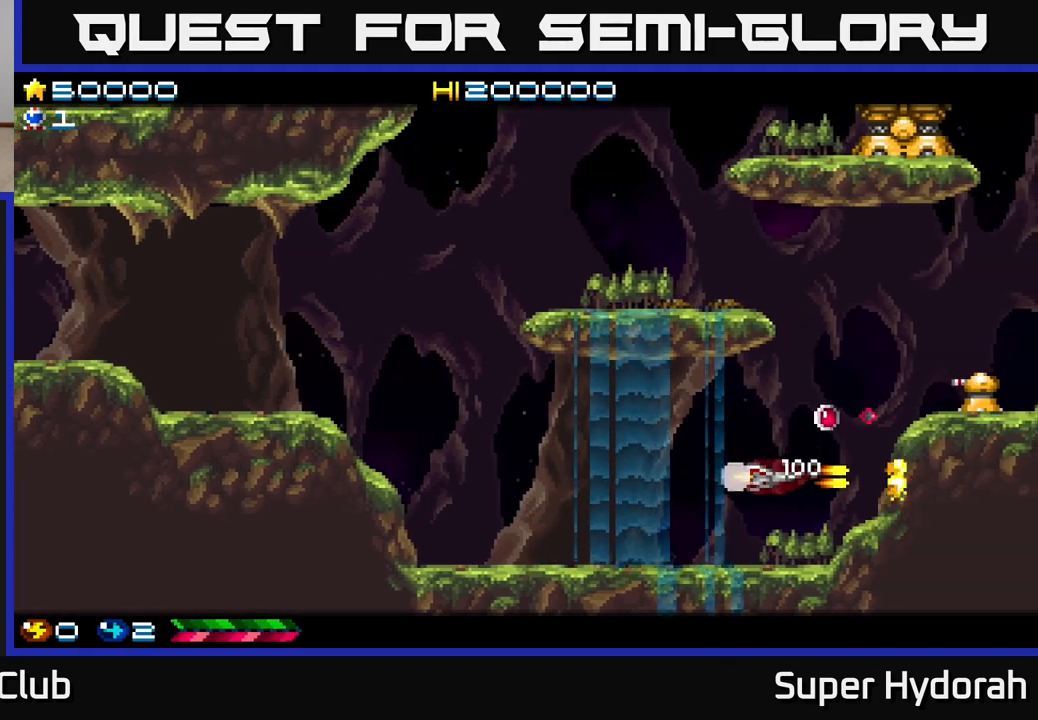
{"buttons": ["A", "DPAD_RIGHT"], "left_stick": "center", "events": [[33, "DPAD_LEFT", "down"], [233, "DPAD_LEFT", "up"], [283, "DPAD_RIGHT", "down"], [333, "DPAD_UP", "up"], [350, "A", "down"]]}
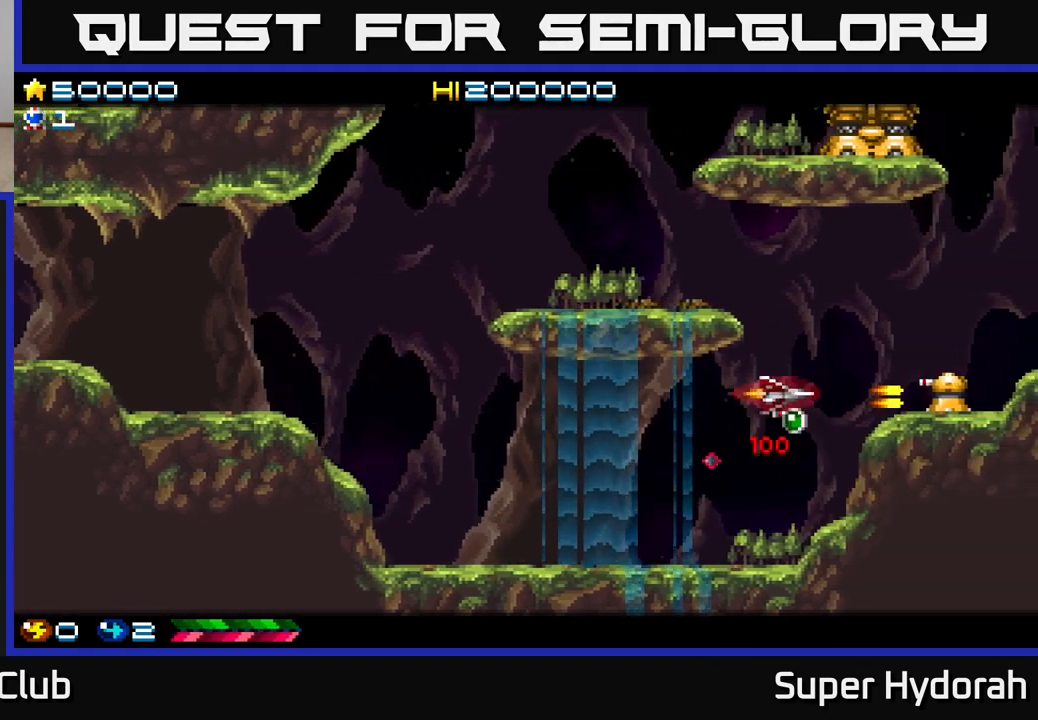
{"buttons": ["DPAD_DOWN"], "left_stick": "center", "events": [[33, "DPAD_RIGHT", "up"], [50, "DPAD_UP", "down"], [250, "DPAD_LEFT", "down"], [300, "DPAD_UP", "up"], [350, "A", "up"], [350, "DPAD_DOWN", "down"], [383, "DPAD_LEFT", "up"]]}
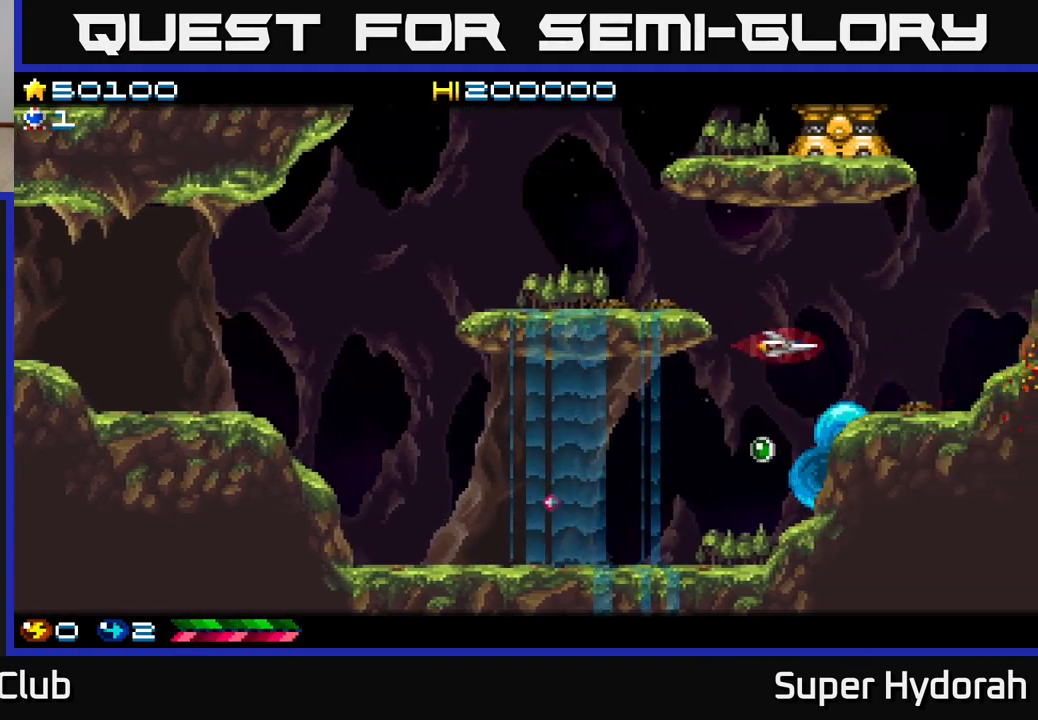
{"buttons": ["A", "DPAD_UP"], "left_stick": "center", "events": [[50, "DPAD_LEFT", "down"], [167, "DPAD_LEFT", "up"], [283, "DPAD_DOWN", "up"], [317, "DPAD_LEFT", "down"], [317, "DPAD_UP", "down"], [383, "A", "down"], [417, "DPAD_LEFT", "up"]]}
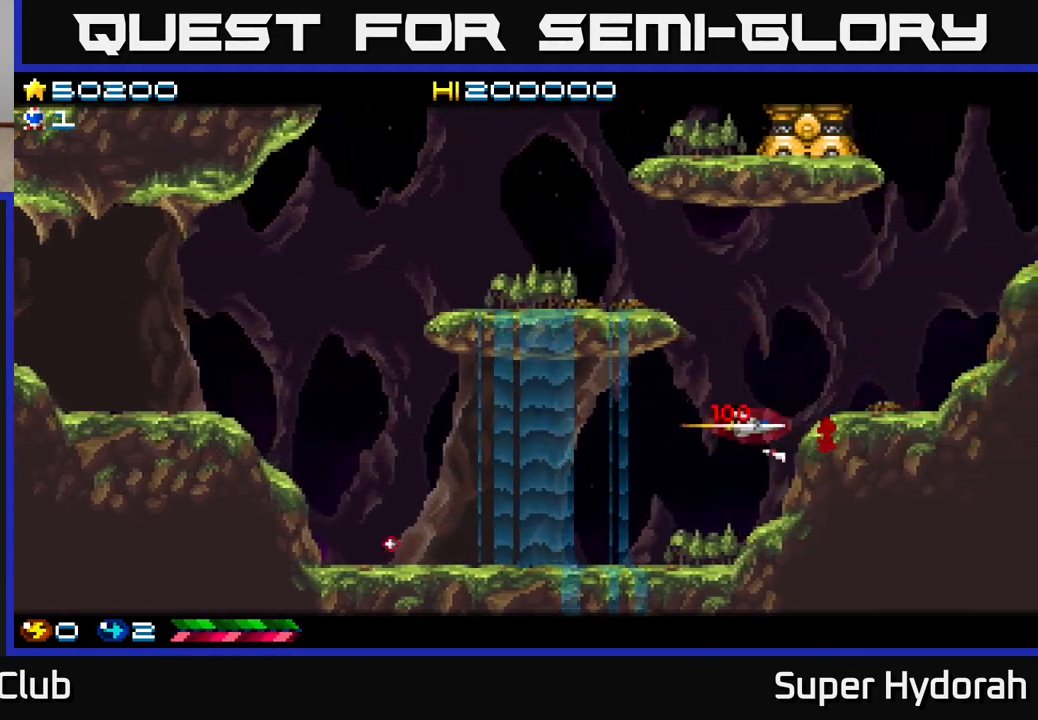
{"buttons": ["A", "DPAD_LEFT"], "left_stick": "center", "events": [[150, "DPAD_LEFT", "down"], [467, "DPAD_UP", "up"]]}
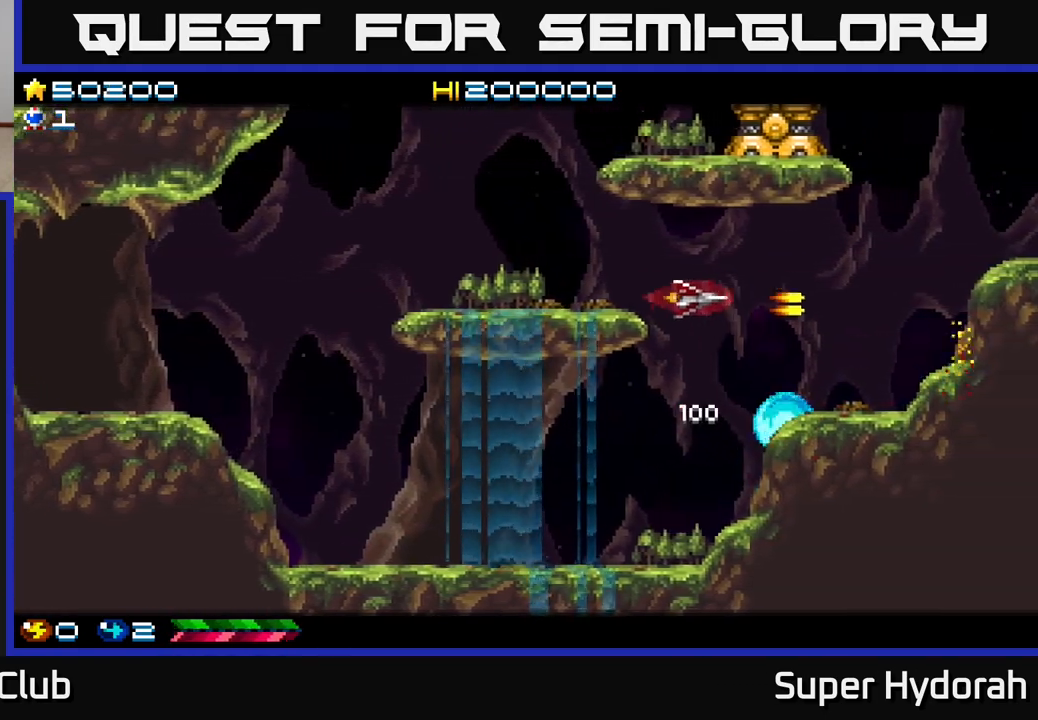
{"buttons": ["DPAD_UP", "DPAD_LEFT"], "left_stick": "center", "events": [[133, "A", "up"], [317, "DPAD_UP", "down"]]}
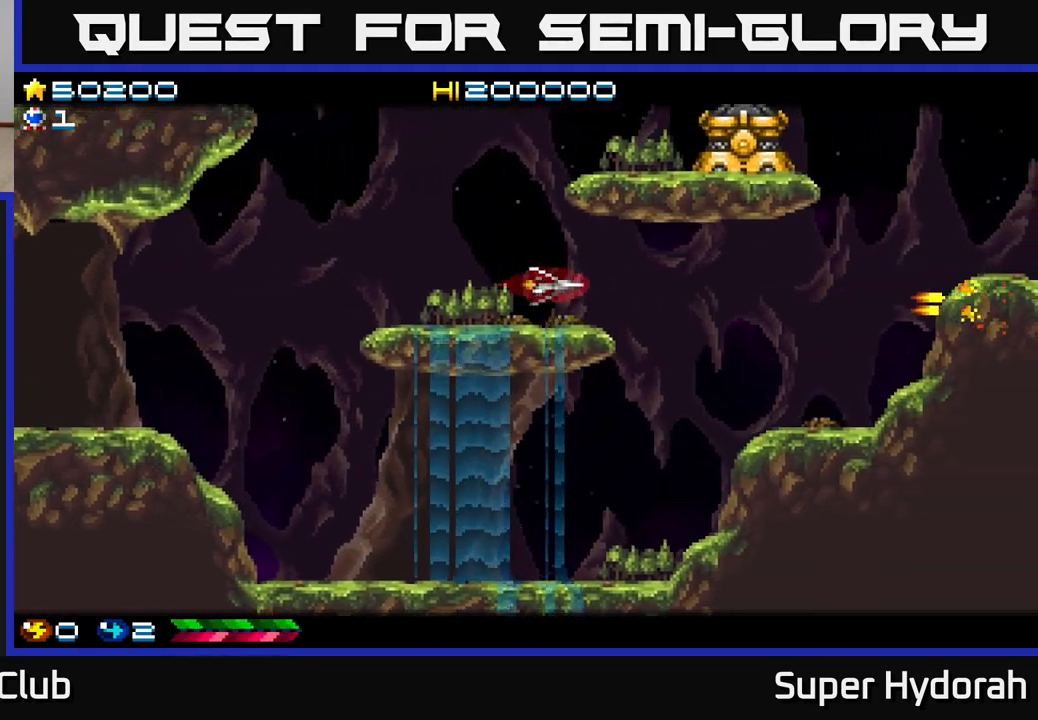
{"buttons": ["A", "DPAD_UP"], "left_stick": "center", "events": [[250, "DPAD_LEFT", "up"], [467, "A", "down"]]}
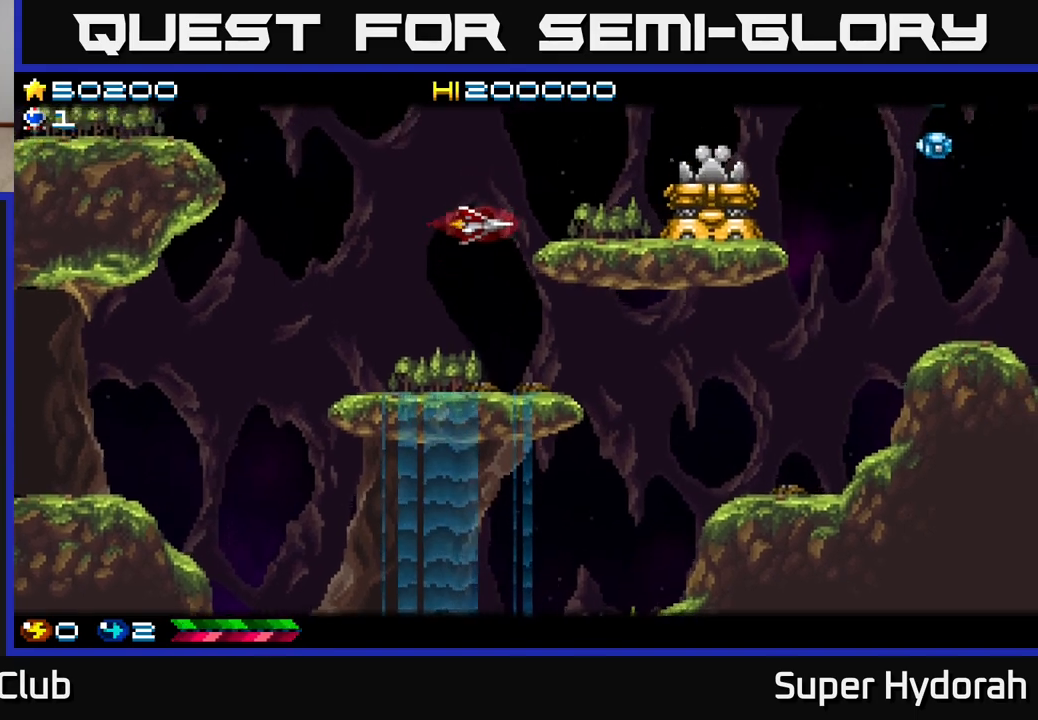
{"buttons": ["A", "DPAD_UP", "DPAD_LEFT"], "left_stick": "center", "events": [[83, "DPAD_UP", "up"], [167, "DPAD_DOWN", "down"], [267, "DPAD_DOWN", "up"], [283, "DPAD_LEFT", "down"], [417, "DPAD_UP", "down"]]}
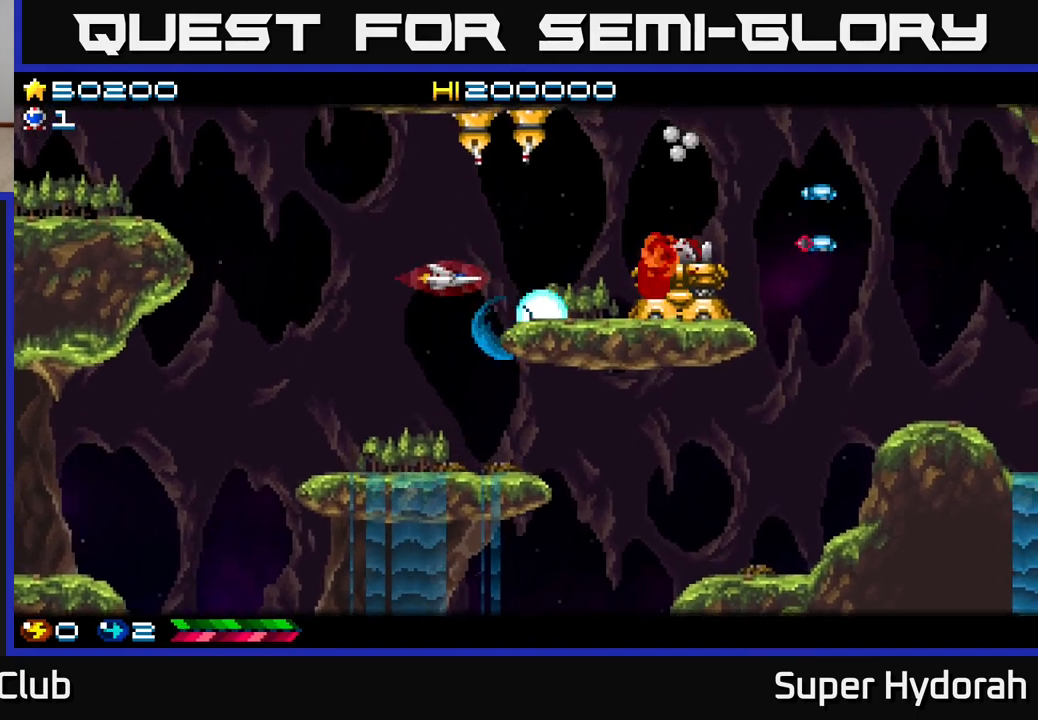
{"buttons": ["A", "DPAD_UP", "DPAD_LEFT"], "left_stick": "center", "events": []}
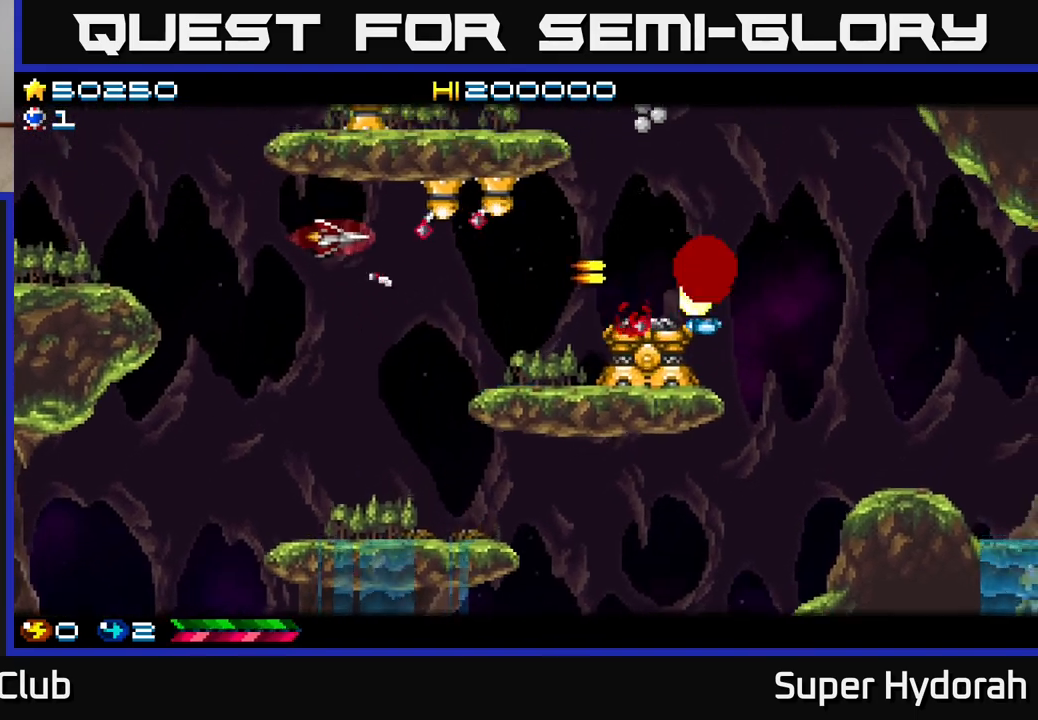
{"buttons": ["A", "DPAD_UP", "DPAD_LEFT"], "left_stick": "center", "events": [[17, "DPAD_UP", "up"], [400, "DPAD_UP", "down"]]}
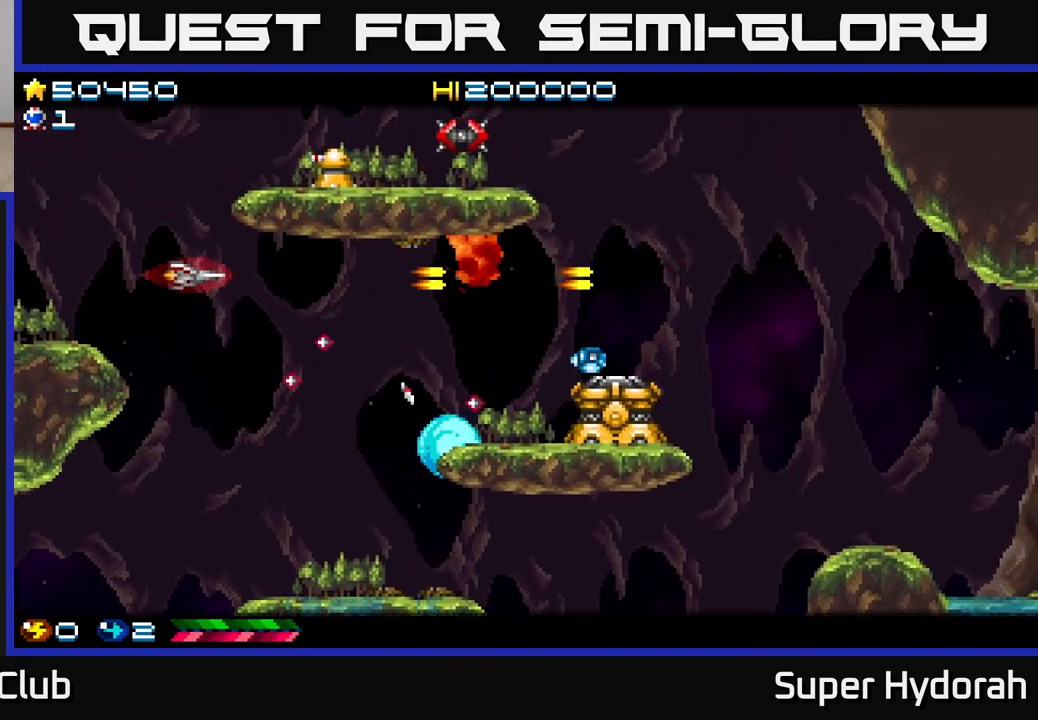
{"buttons": ["A", "DPAD_UP"], "left_stick": "center", "events": [[33, "A", "up"], [150, "DPAD_LEFT", "up"], [317, "DPAD_RIGHT", "down"], [367, "A", "down"], [483, "DPAD_RIGHT", "up"]]}
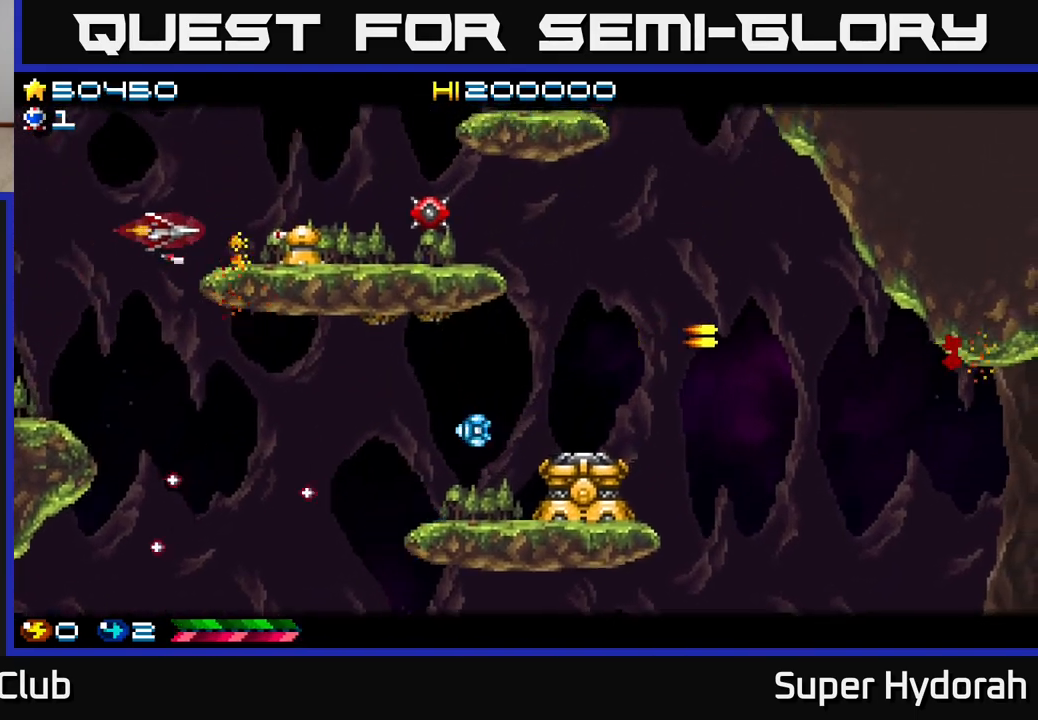
{"buttons": ["A", "DPAD_DOWN"], "left_stick": "center", "events": [[83, "DPAD_UP", "up"], [100, "DPAD_DOWN", "down"], [200, "DPAD_LEFT", "down"], [217, "DPAD_DOWN", "up"], [400, "DPAD_LEFT", "up"], [417, "DPAD_DOWN", "down"]]}
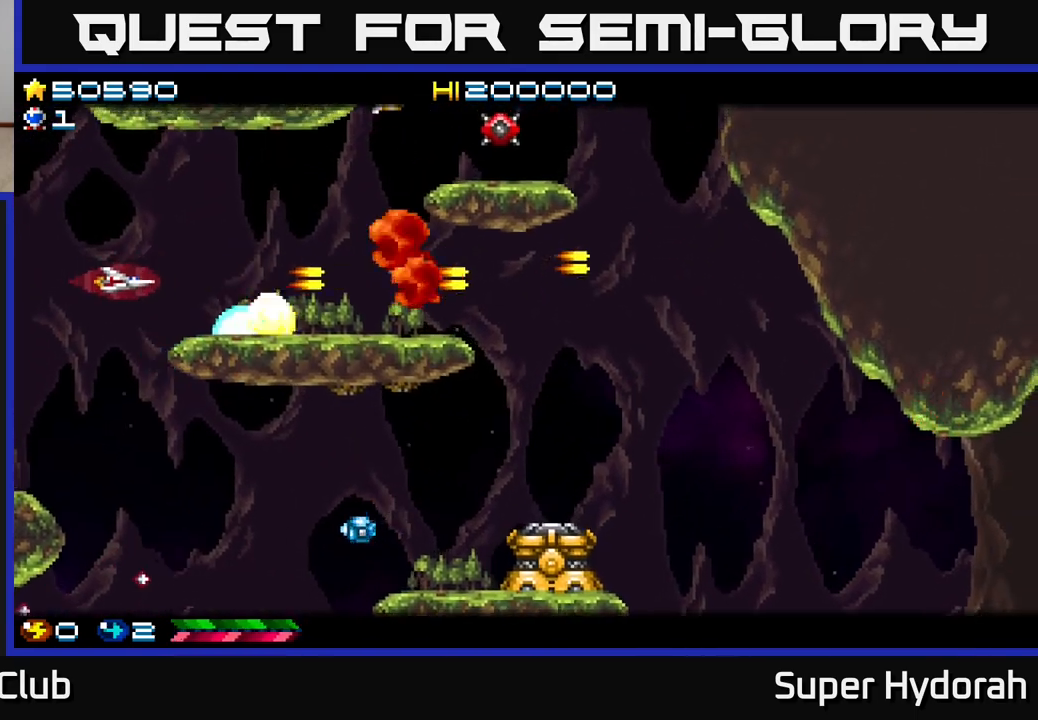
{"buttons": ["A", "DPAD_UP", "DPAD_RIGHT"], "left_stick": "center", "events": [[83, "DPAD_DOWN", "up"], [83, "DPAD_LEFT", "down"], [133, "DPAD_UP", "down"], [200, "DPAD_LEFT", "up"], [250, "A", "up"], [333, "DPAD_RIGHT", "down"], [383, "A", "down"]]}